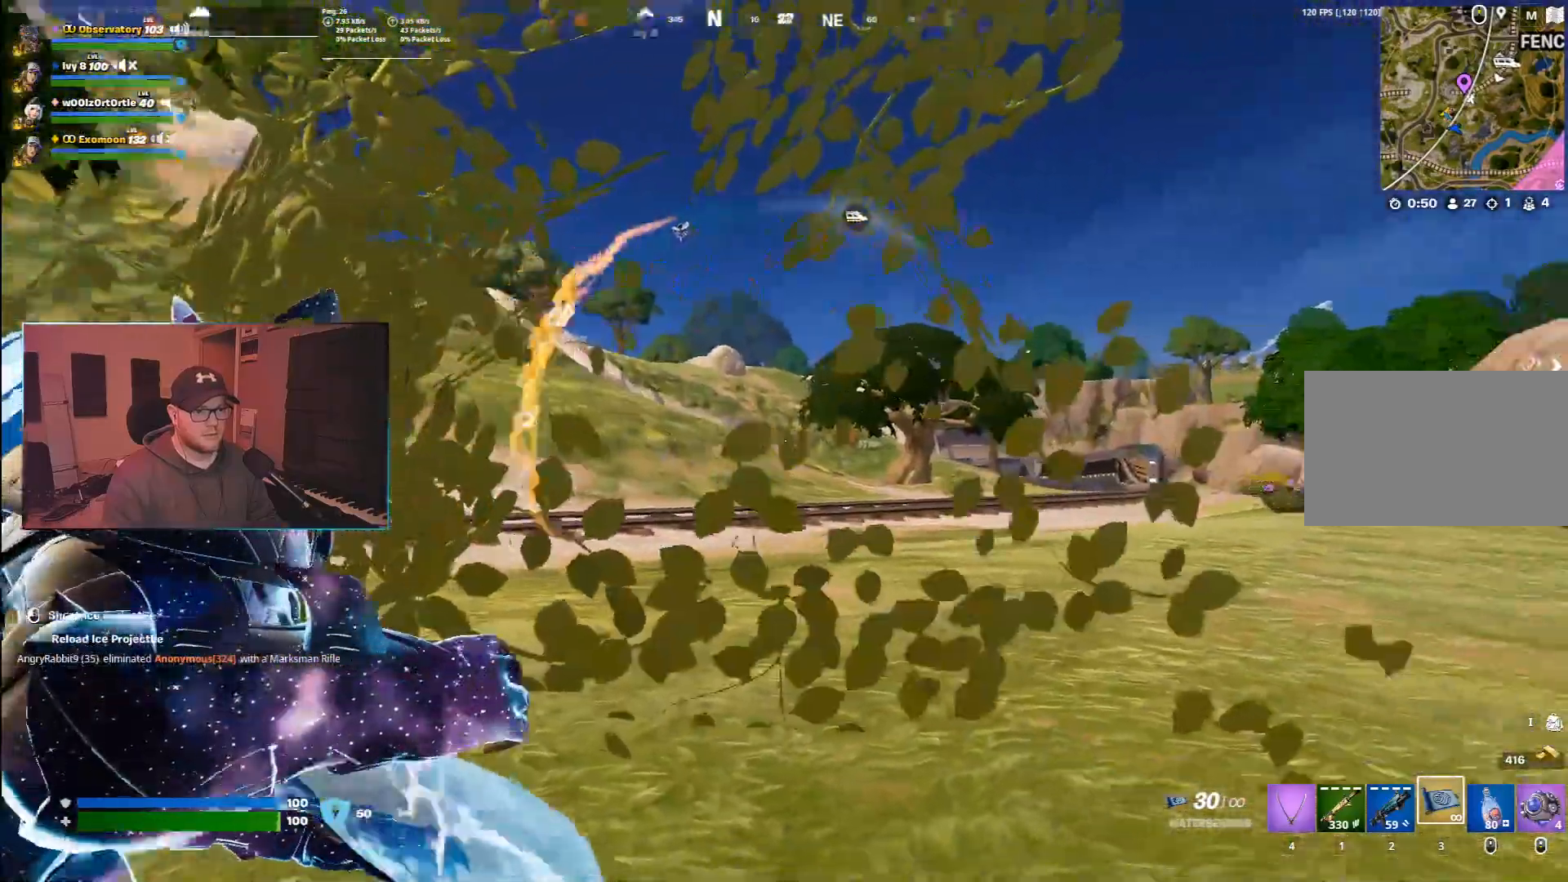
Gameplay with keyboard and mouse; each line is a JSON object with the keys and mouse buttons held at the frame after it. "events" lists presses ("down") and releases ("up") of "1", "2", "3", "4", "5", "a", "alt", "b", "c", "ctrl", "d", "e", "f", "g", "q", "r", "s", "shift", "space", "t", "tab", "v", "w", "x", "z", "mouse_left", "mouse_wheel", "mouse_right", "mouse_mb4" and "mouse_mb5" between this image and that frame as [ms after this image, input, new state], when the widget could be followed in between. "mouse_left", "mouse_wheel", "mouse_right", "mouse_mb4", "mouse_mb5" = the "left", "wheel", "right", "mb4", "mb5" buttons of the "mouse" list. No other keys are recorded. "wheel" means that the mouse wheel is clicked or scrolled. Mouse movement is not recorded.
{"keys": [], "mouse": ["right"]}
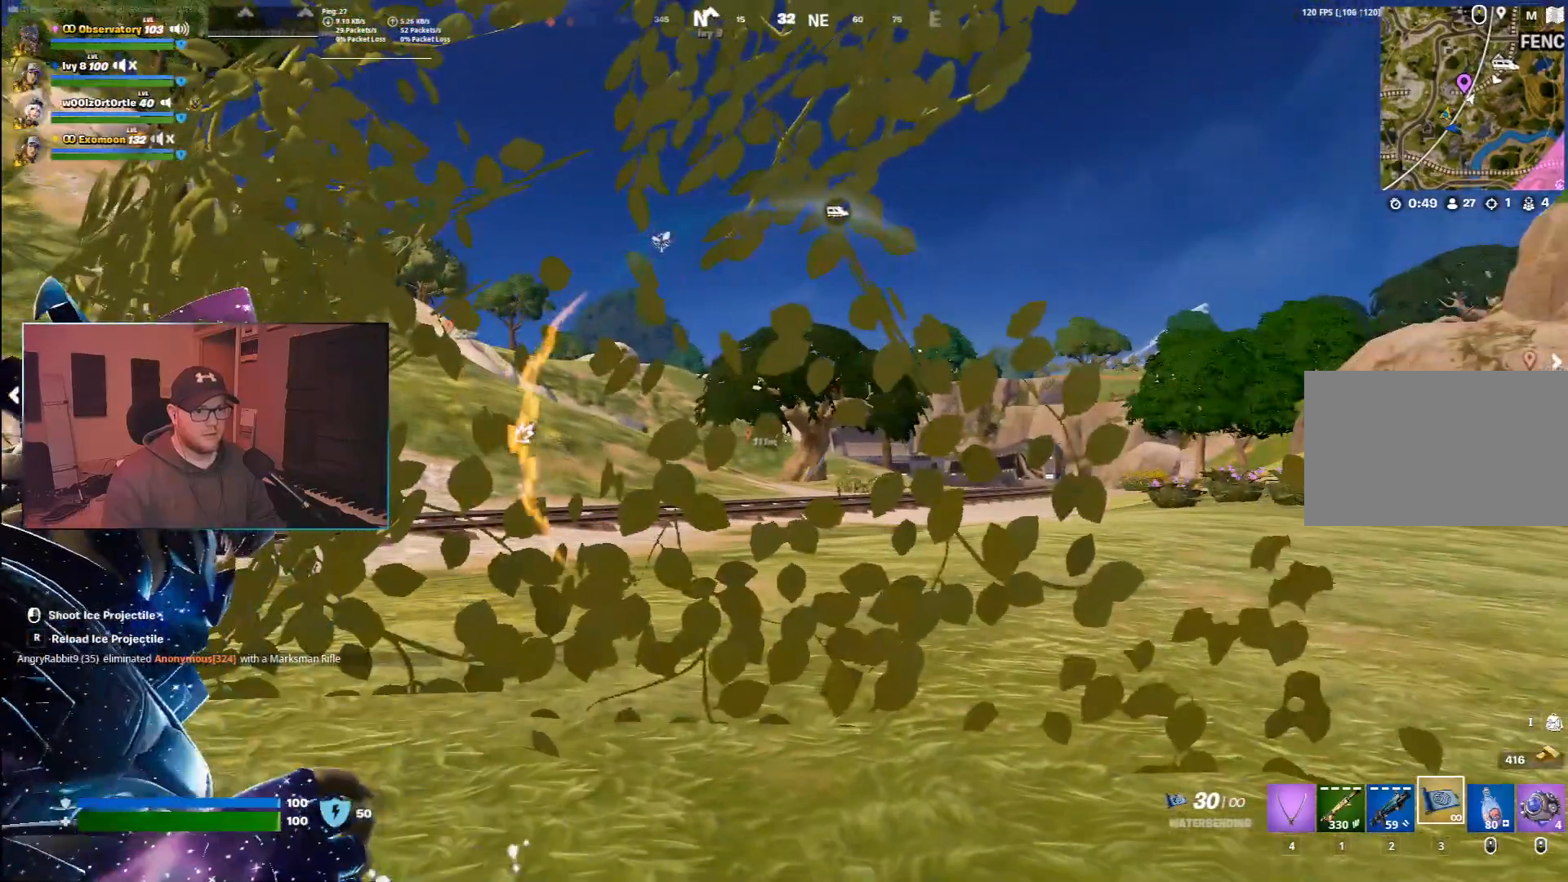
{"keys": [], "mouse": ["right"], "events": []}
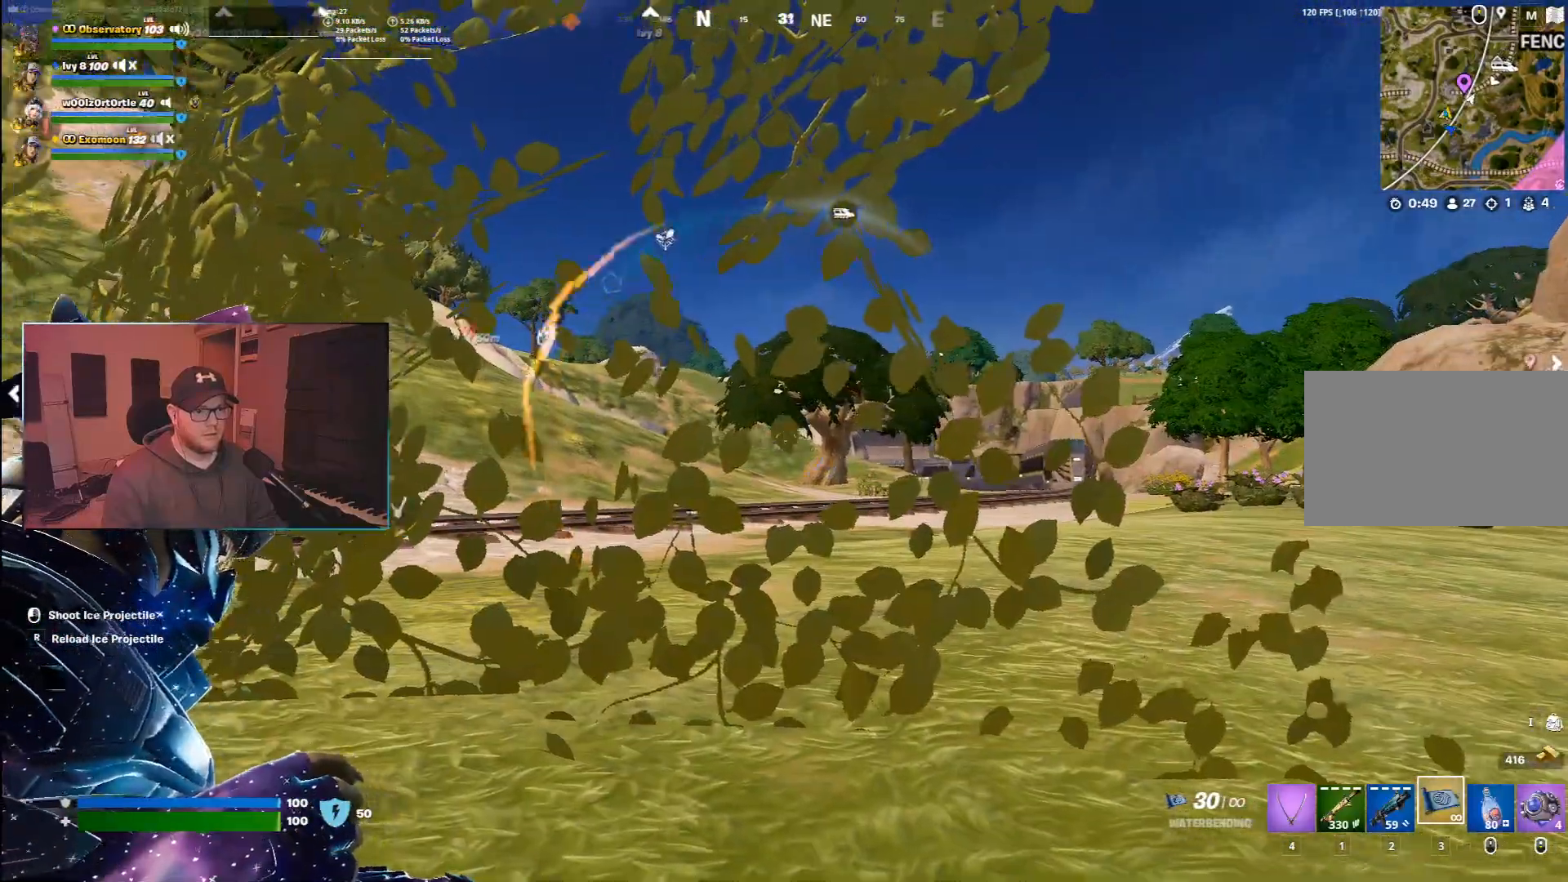
{"keys": [], "mouse": ["right"], "events": []}
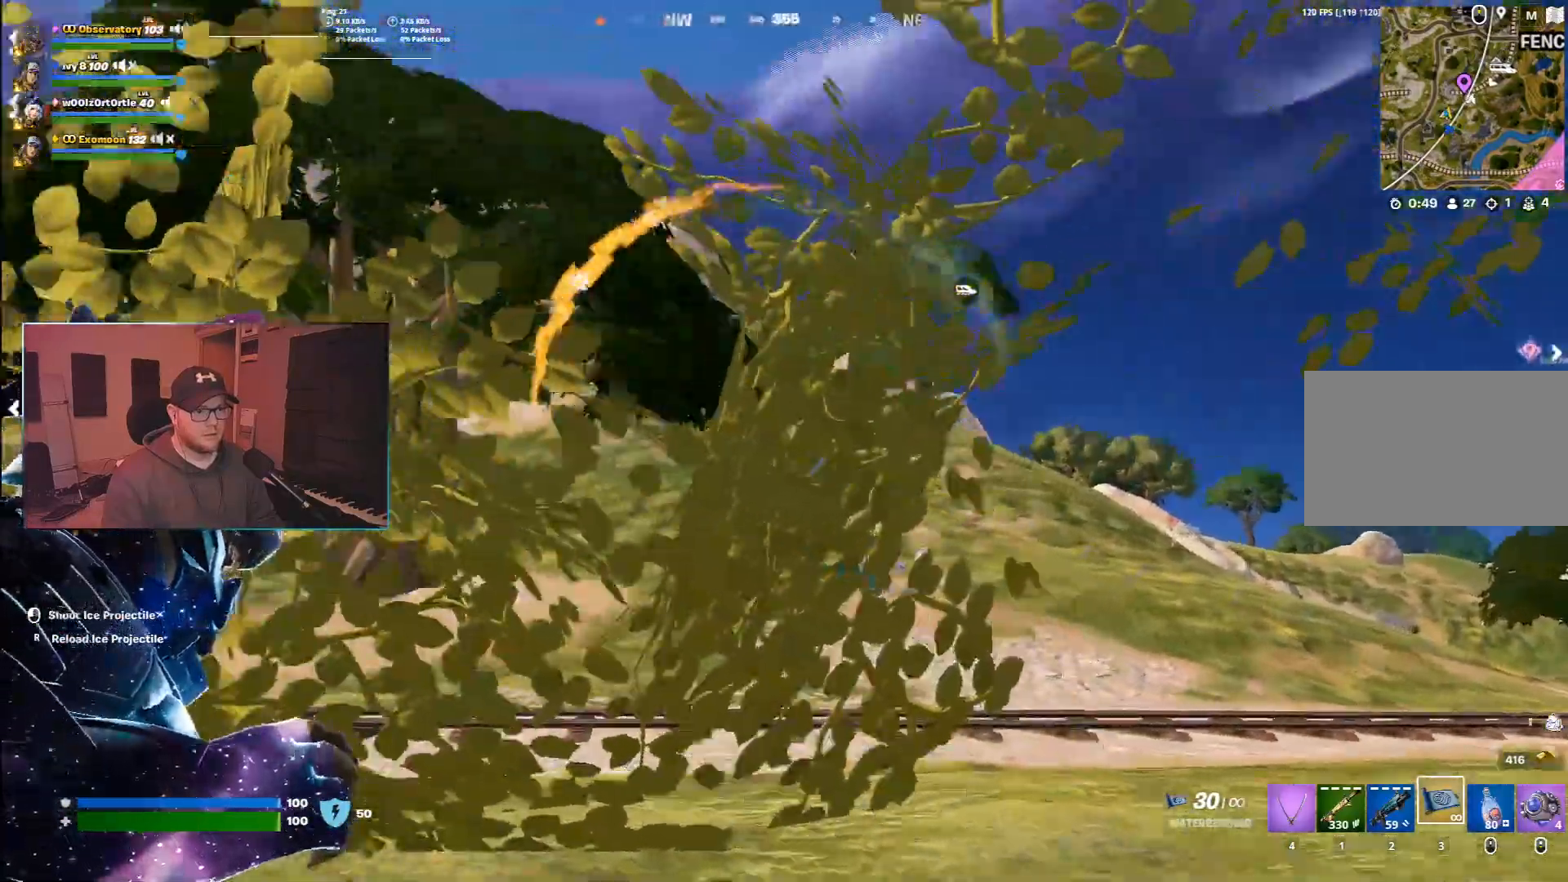
{"keys": ["a"], "mouse": ["right"], "events": [[17, "w", "down"], [150, "w", "up"], [433, "a", "down"]]}
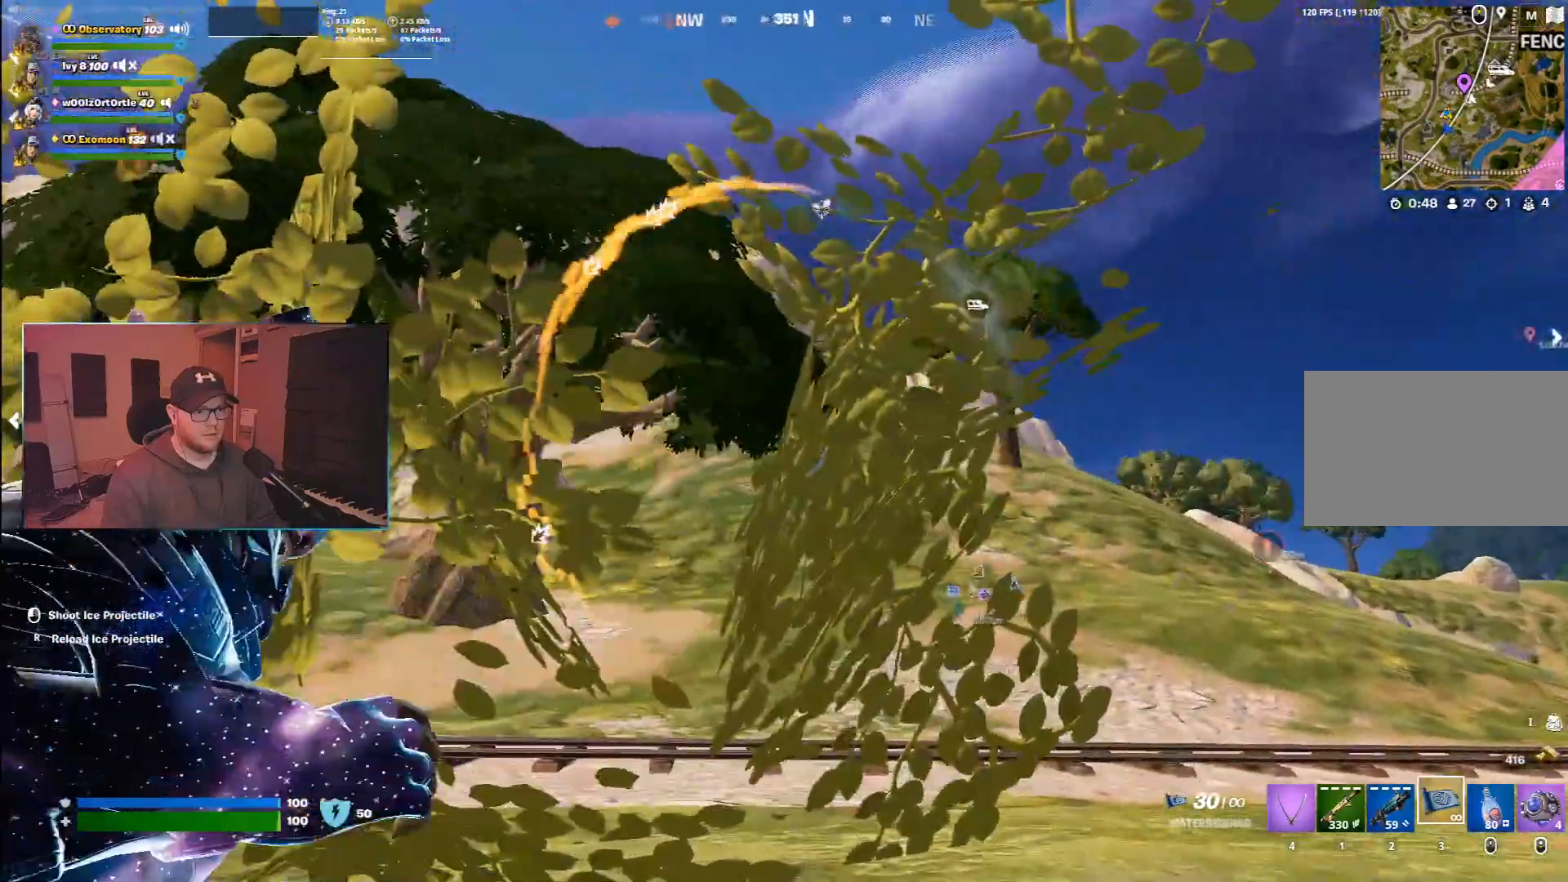
{"keys": [], "mouse": [], "events": [[233, "a", "up"], [467, "mouse_right", "up"]]}
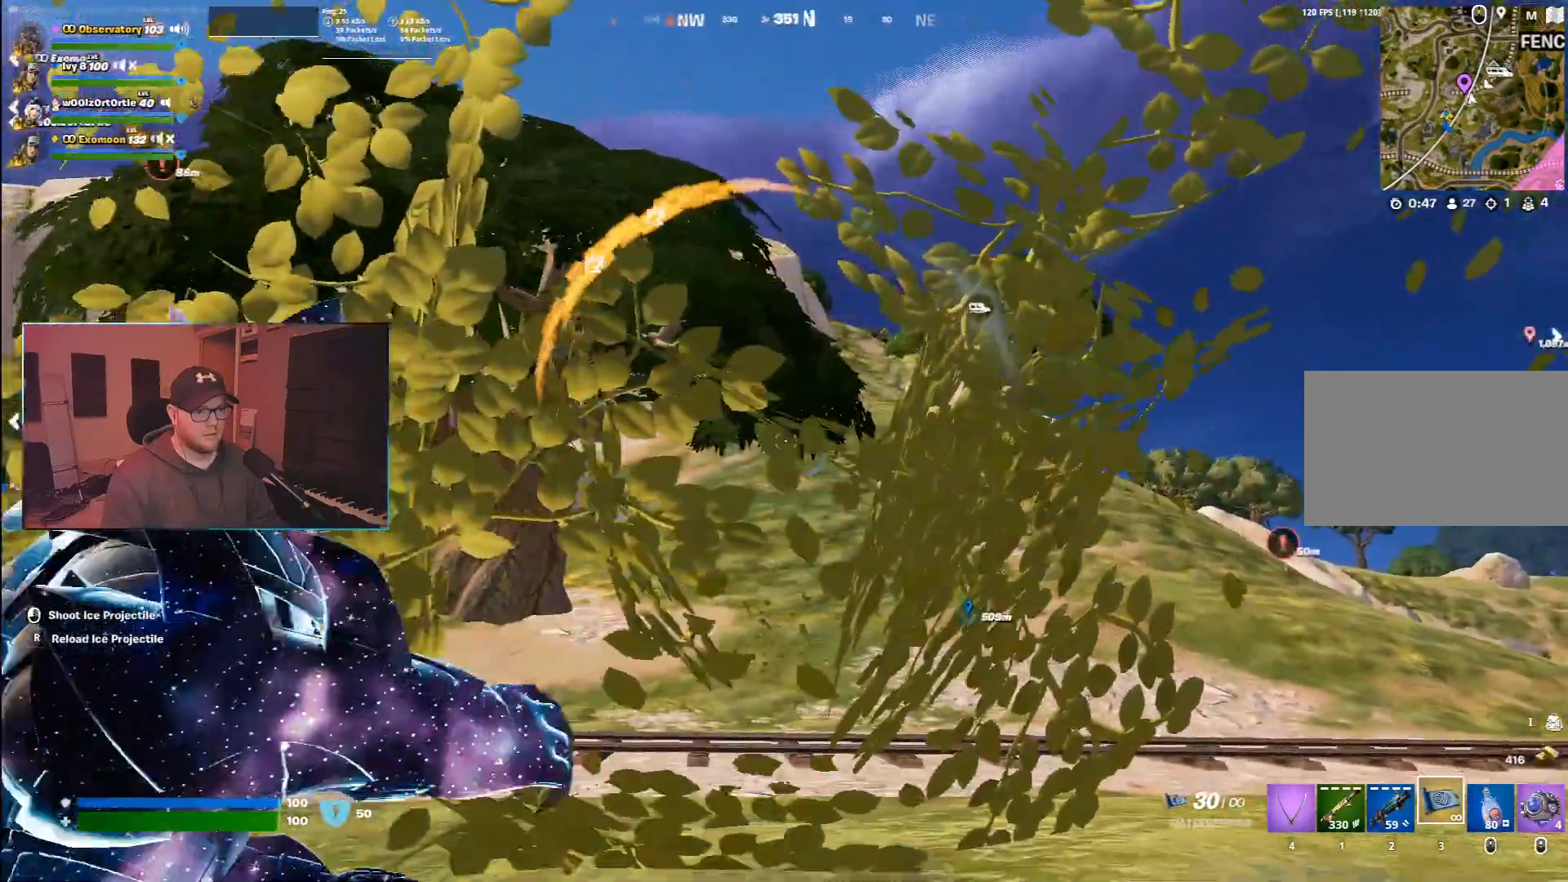
{"keys": [], "mouse": ["right"], "events": [[33, "1", "down"], [133, "1", "up"], [267, "mouse_right", "down"]]}
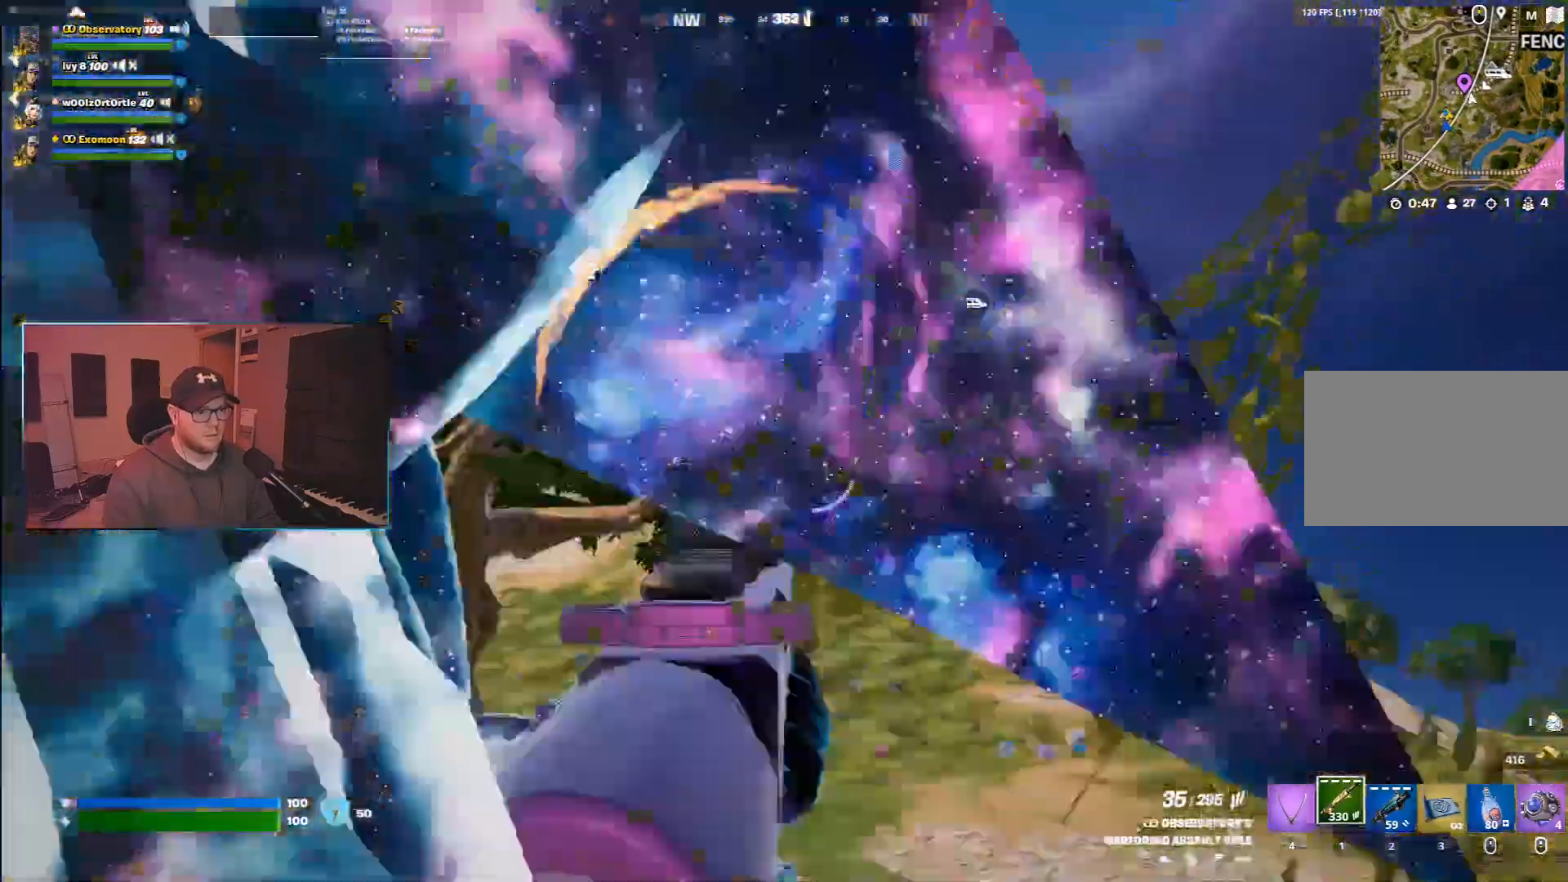
{"keys": [], "mouse": ["right"], "events": []}
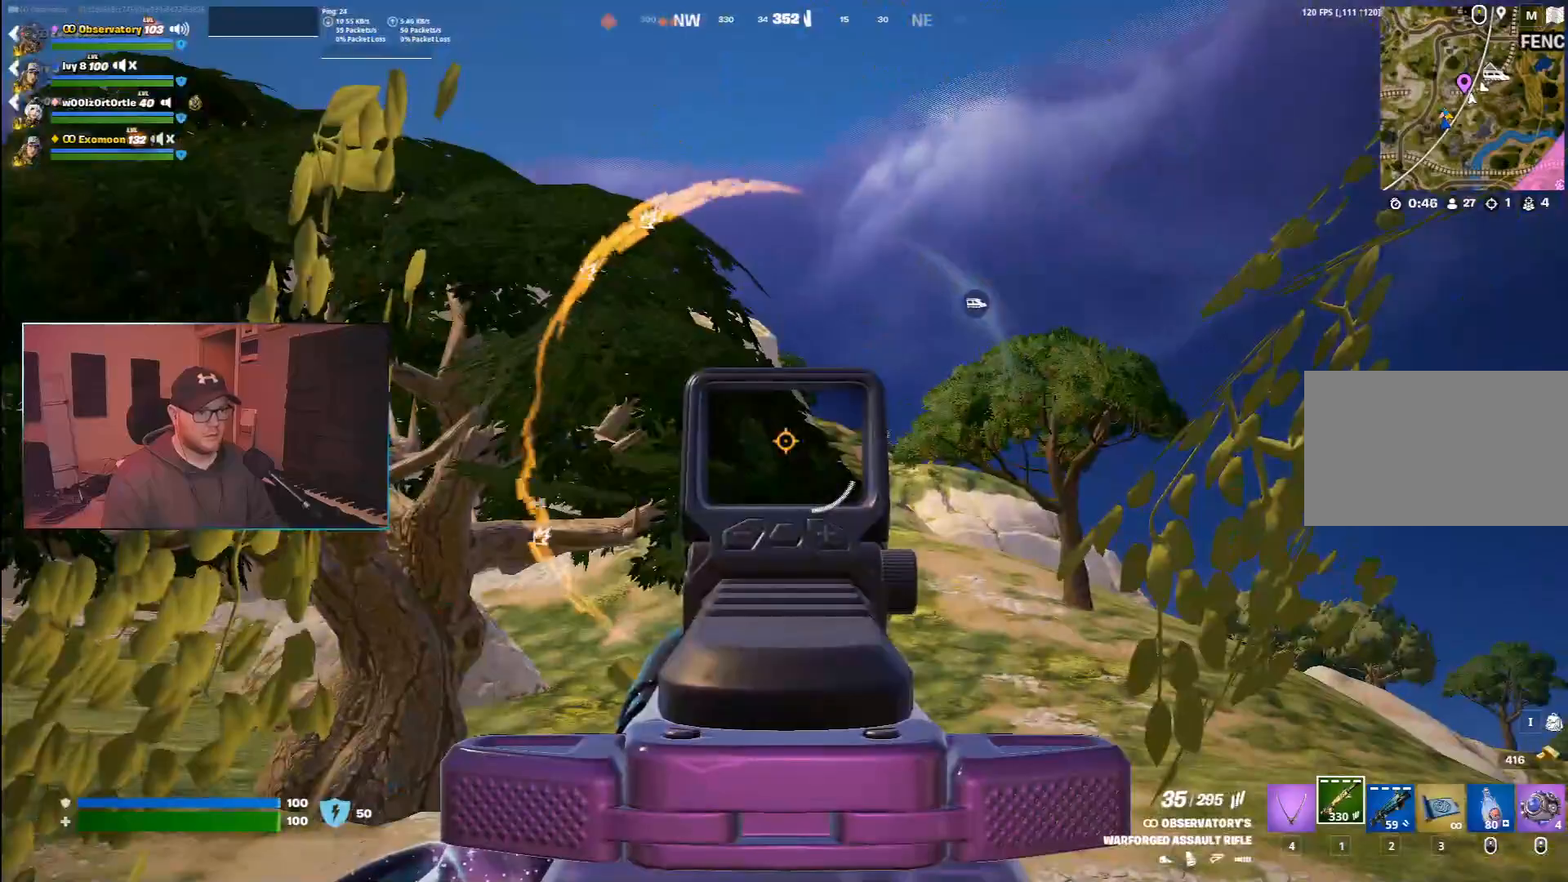
{"keys": ["d", "s"], "mouse": ["right"], "events": [[333, "s", "down"], [367, "d", "down"]]}
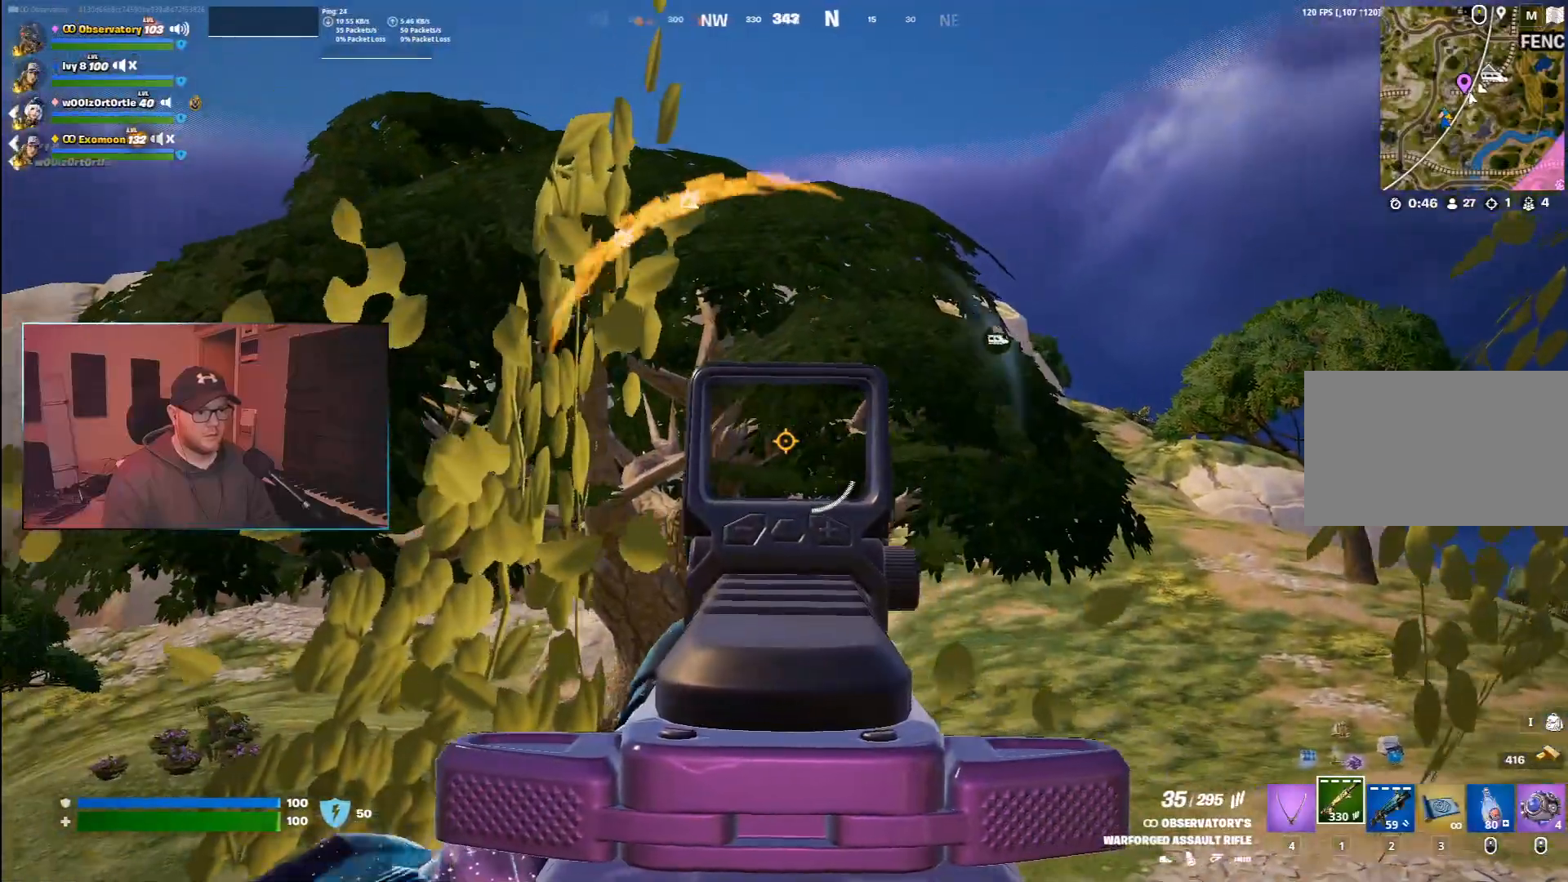
{"keys": [], "mouse": ["right"], "events": [[100, "d", "up"], [100, "s", "up"]]}
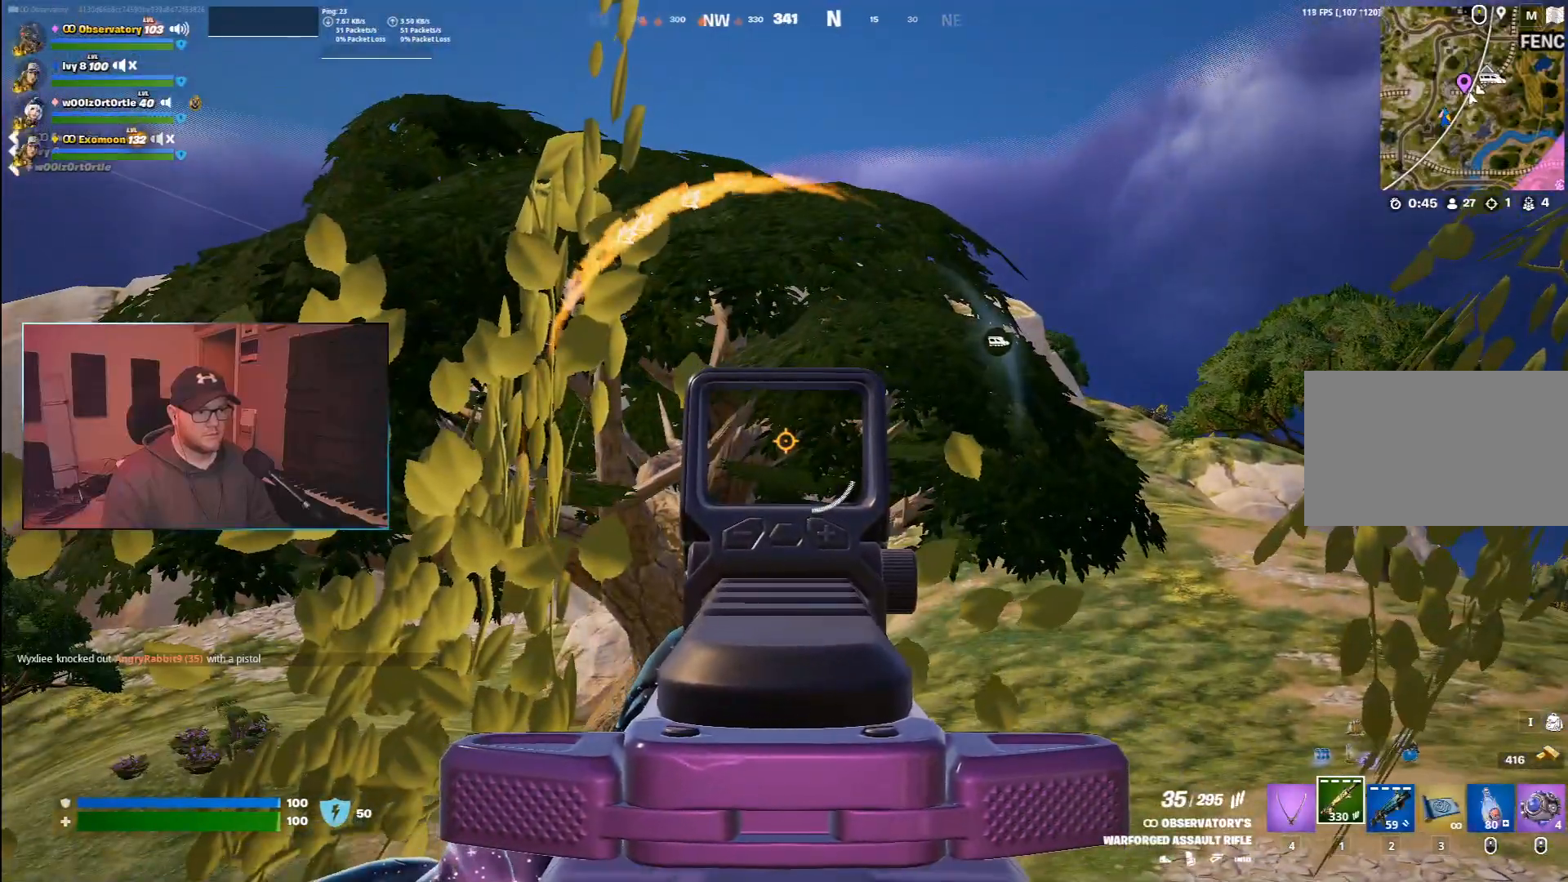
{"keys": ["a"], "mouse": ["right"], "events": [[250, "a", "down"], [317, "w", "down"], [400, "w", "up"]]}
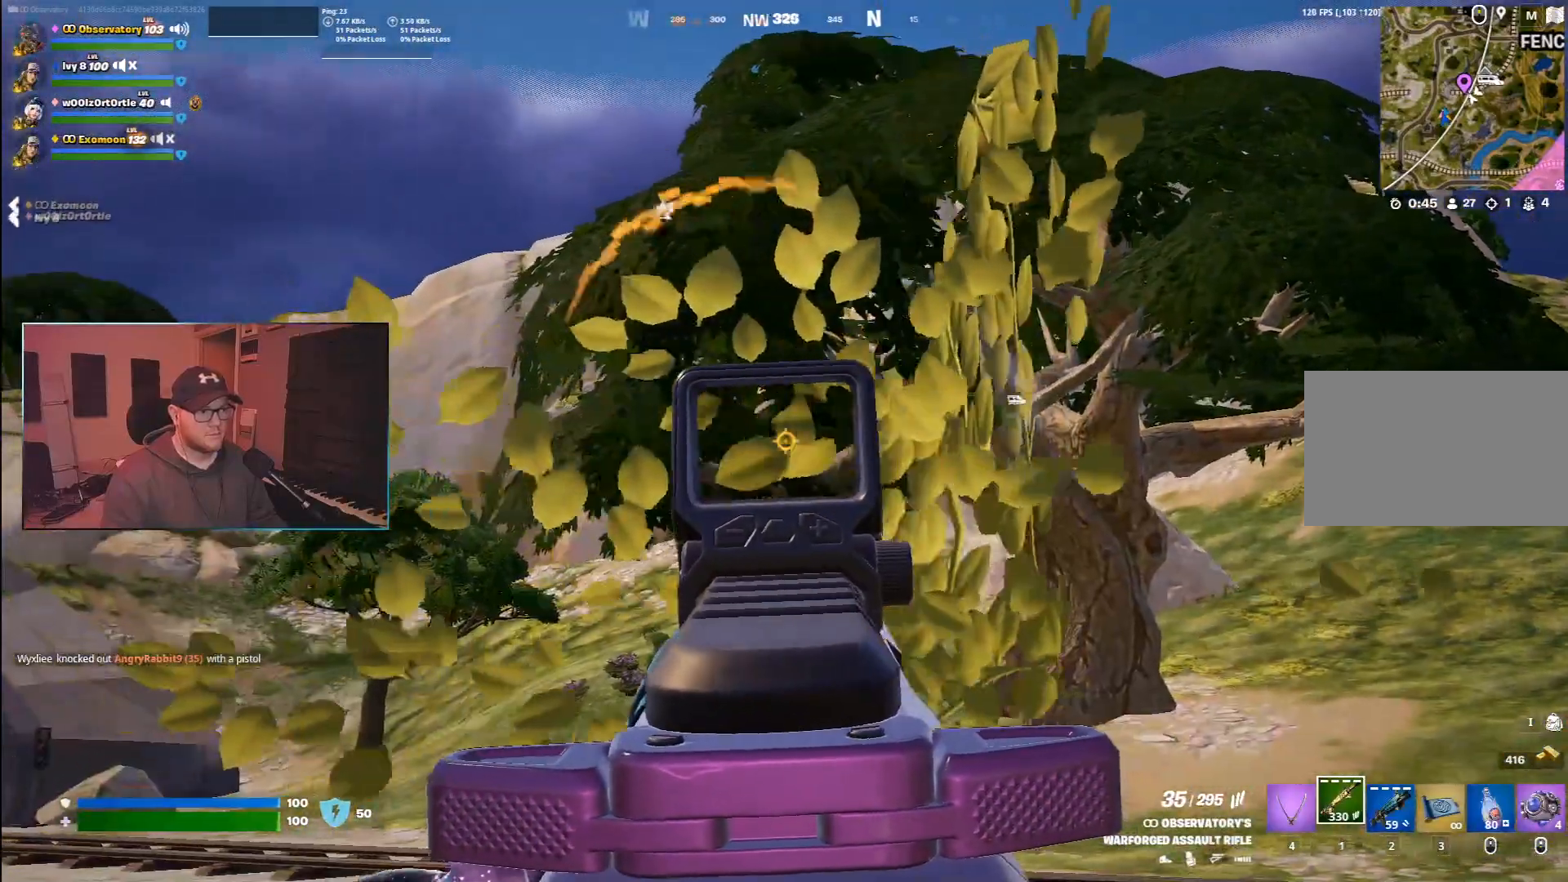
{"keys": [], "mouse": ["right"], "events": [[17, "a", "up"]]}
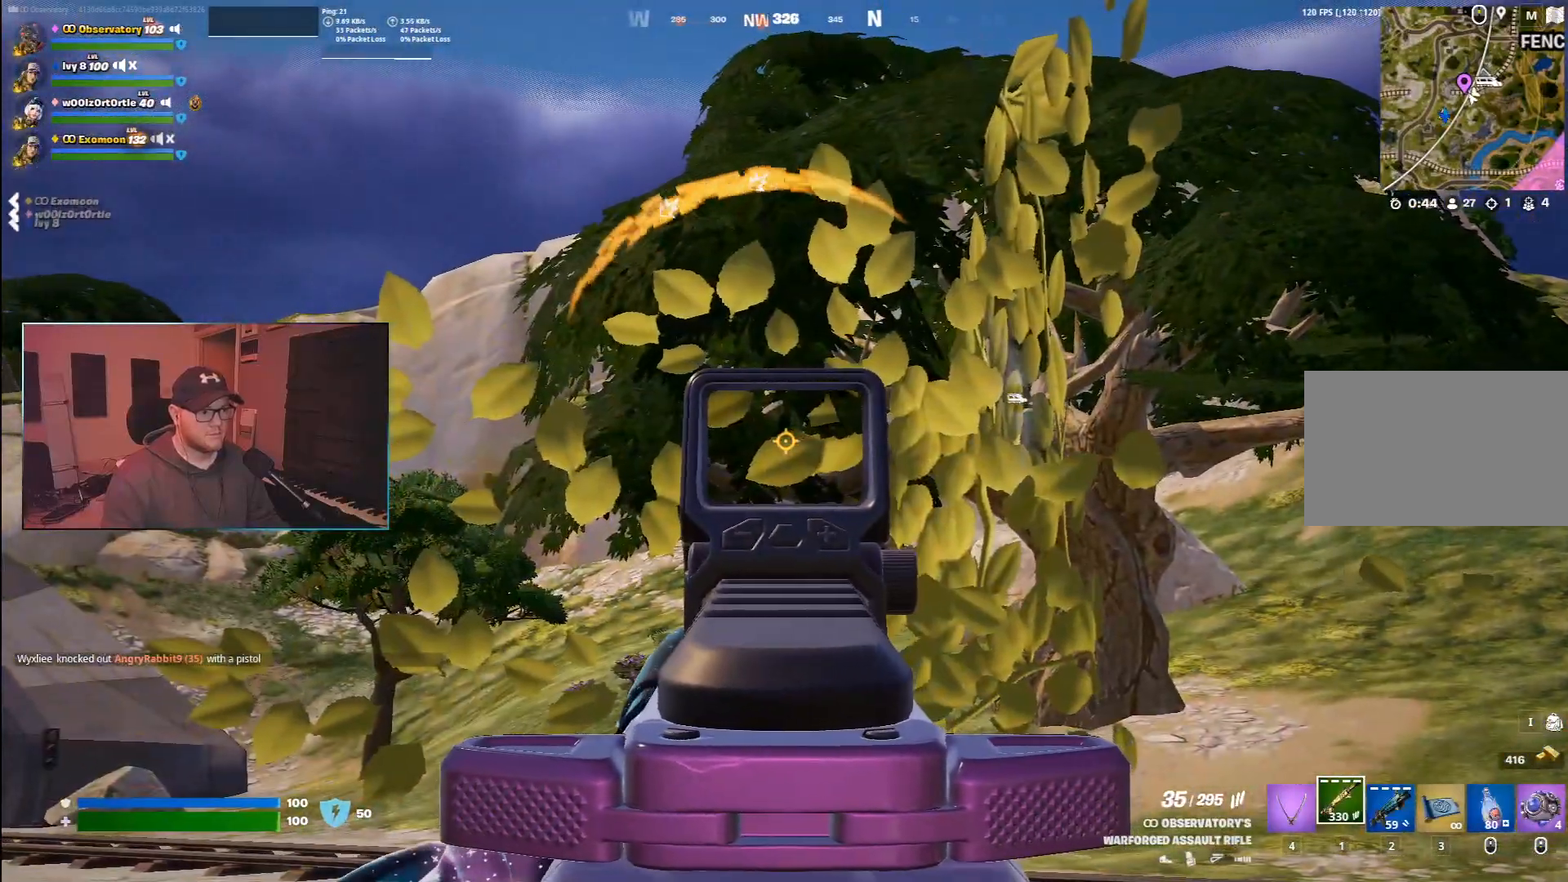
{"keys": [], "mouse": ["right"], "events": []}
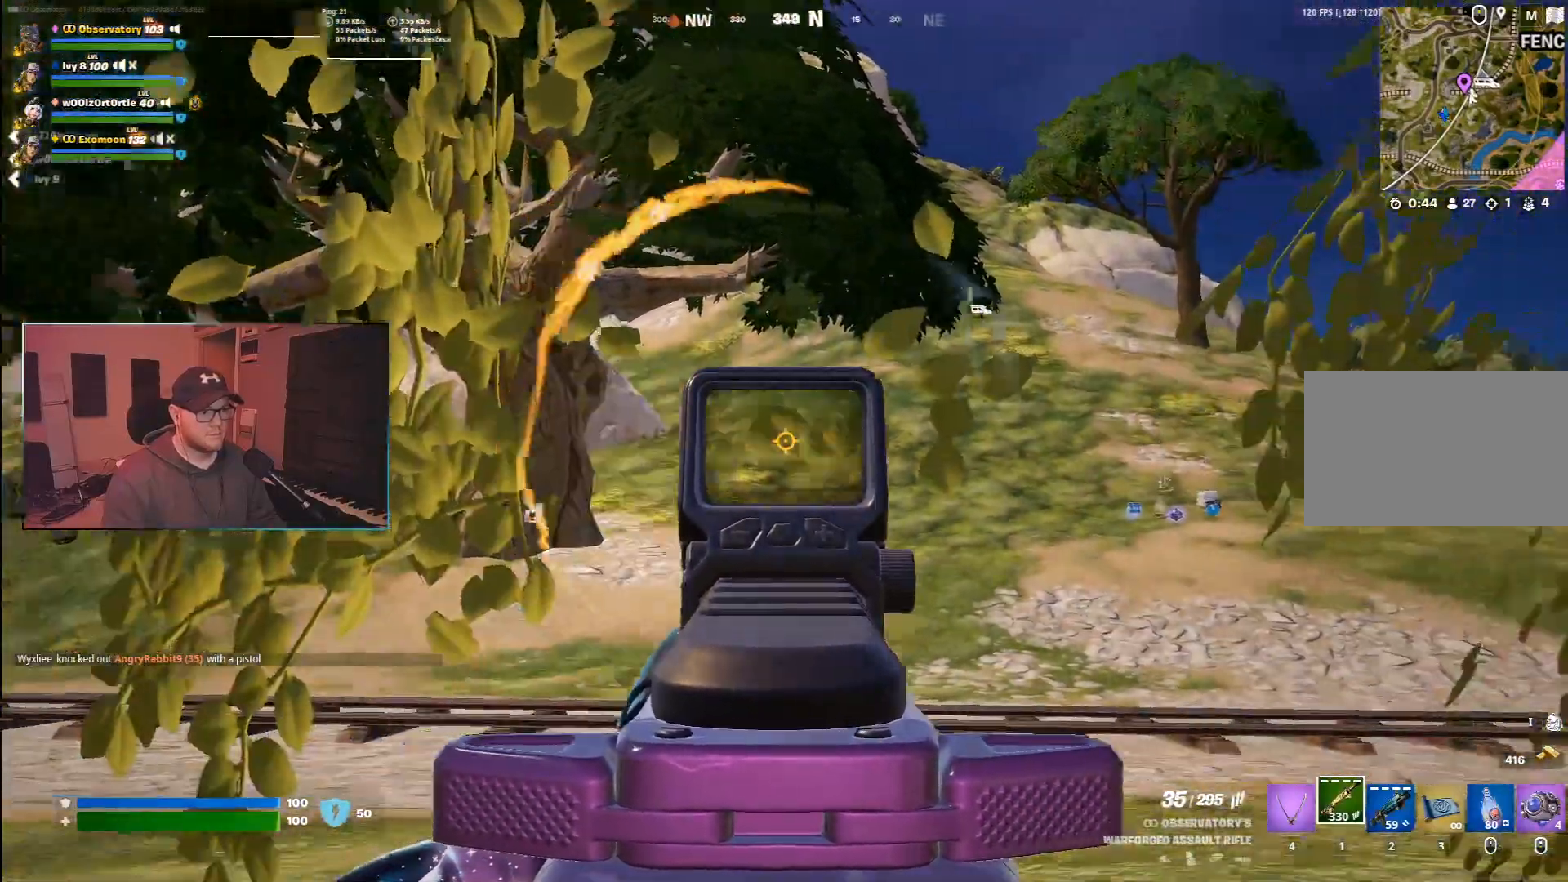
{"keys": [], "mouse": ["right"], "events": []}
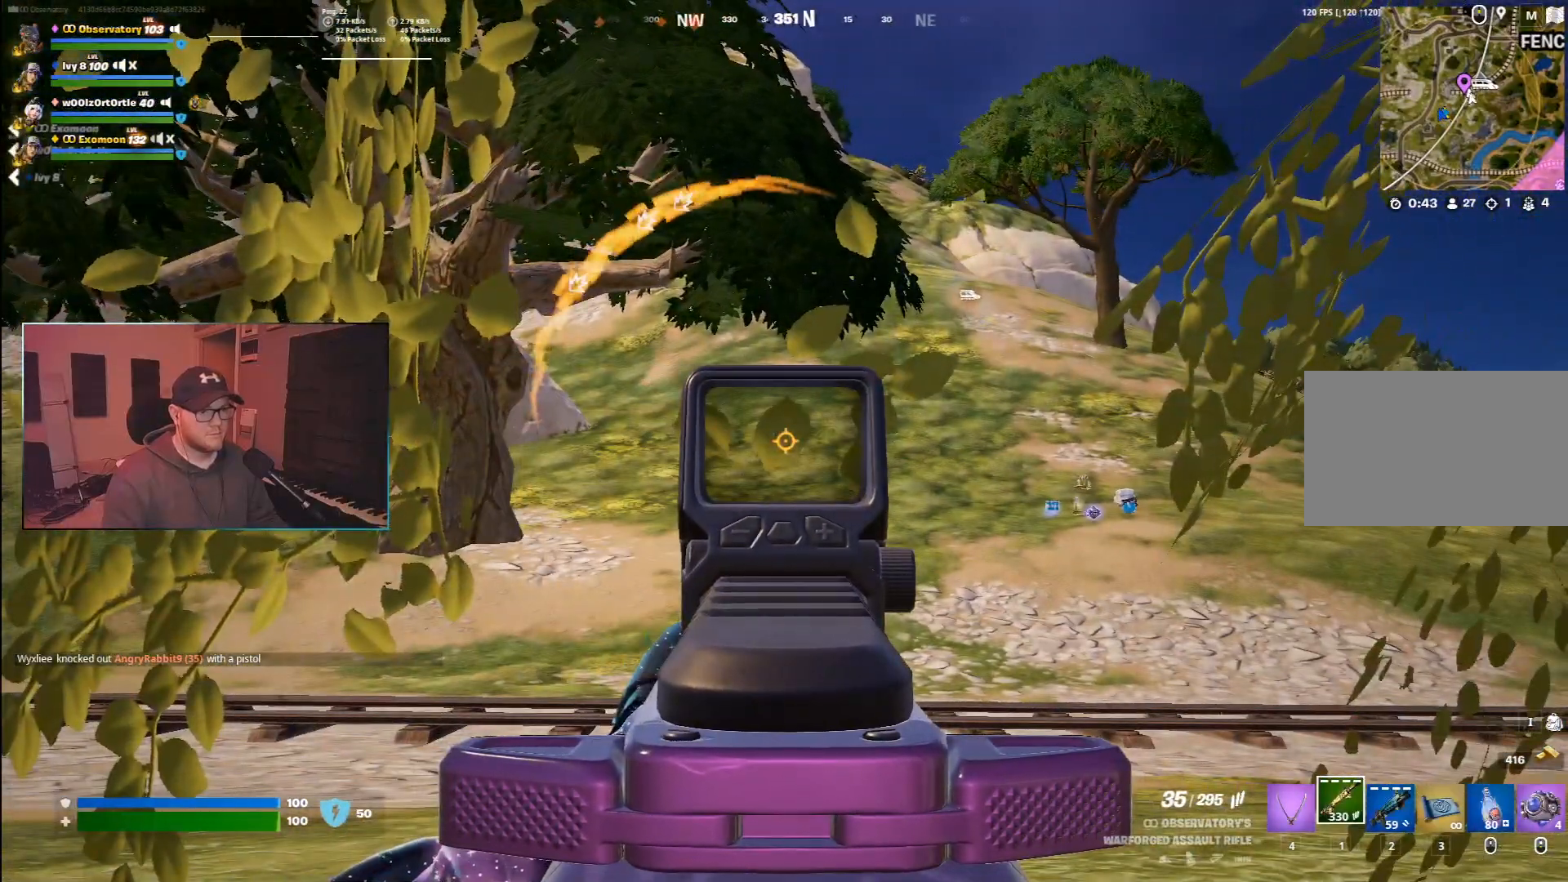
{"keys": [], "mouse": ["right"], "events": []}
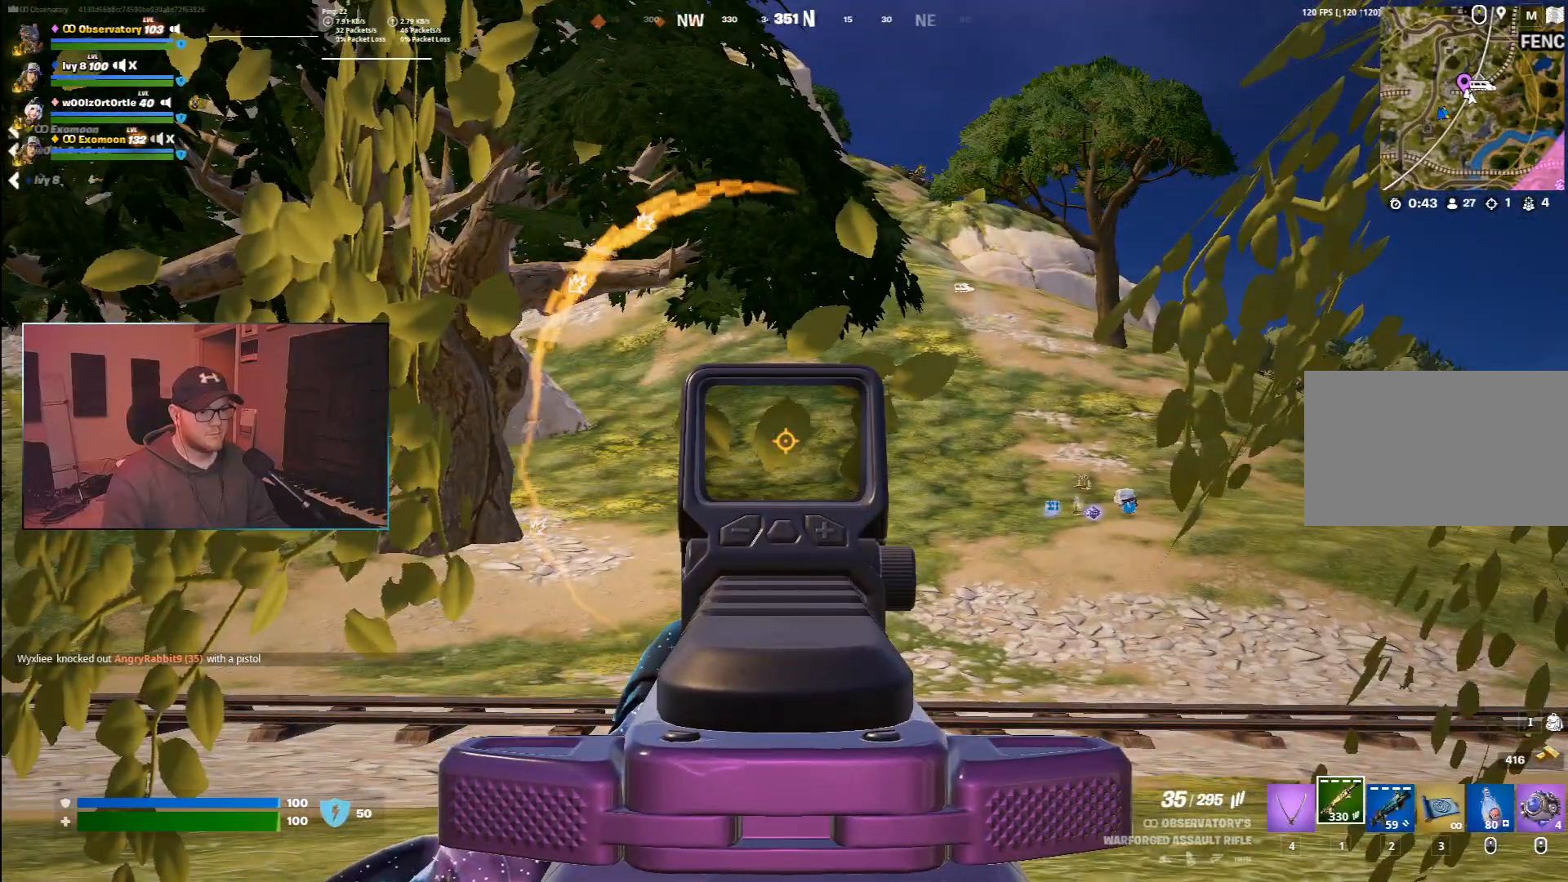
{"keys": [], "mouse": ["right"], "events": []}
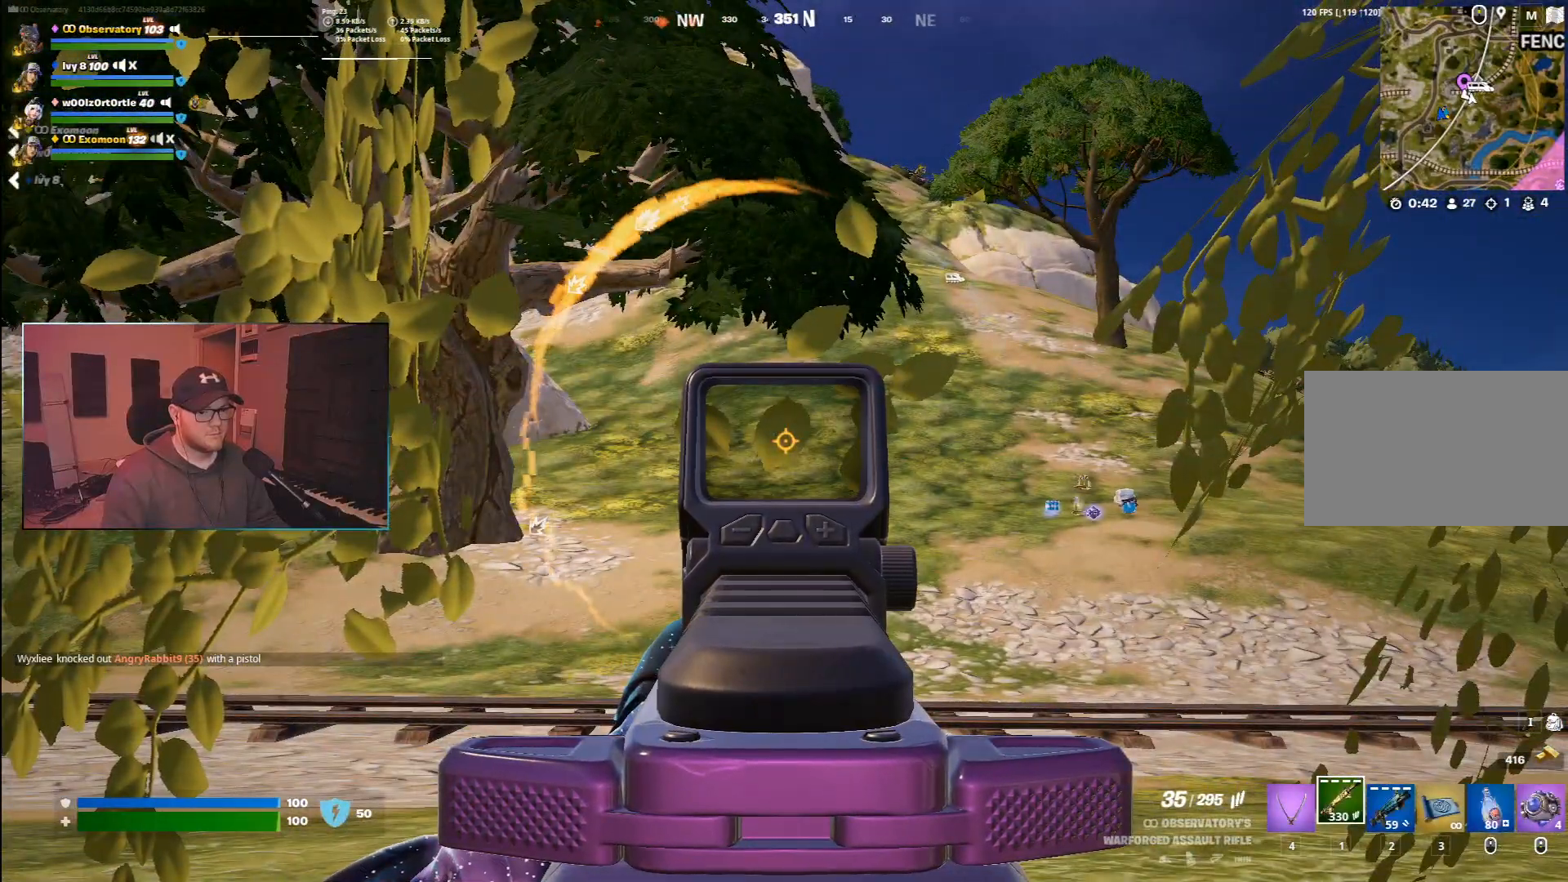
{"keys": ["w"], "mouse": [], "events": [[367, "w", "down"], [400, "mouse_right", "up"]]}
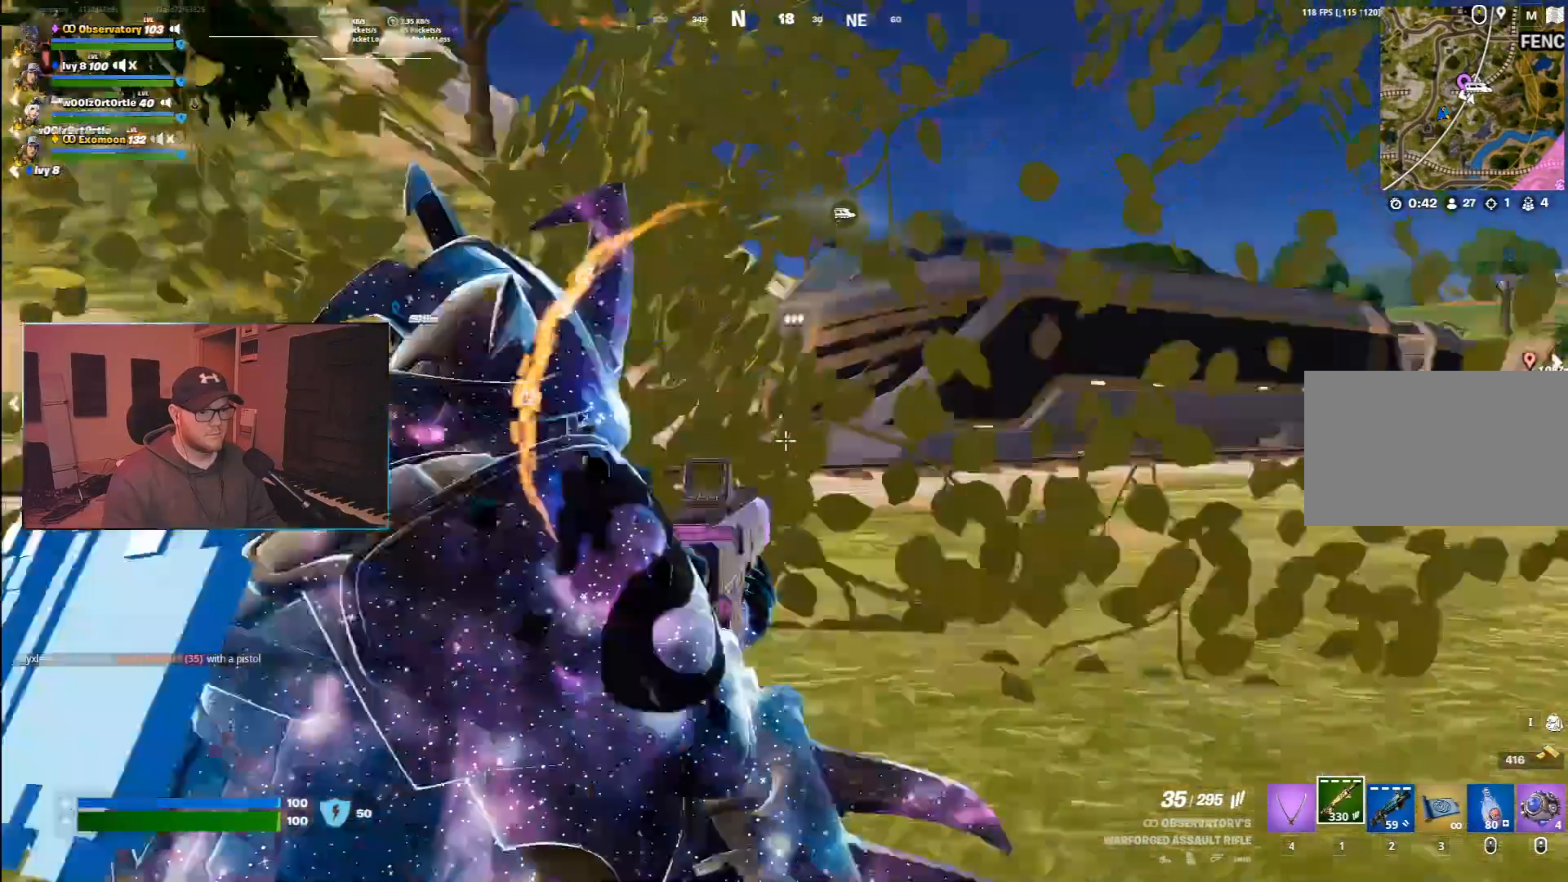
{"keys": ["a", "w"], "mouse": [], "events": [[33, "z", "down"], [167, "z", "up"], [317, "a", "down"]]}
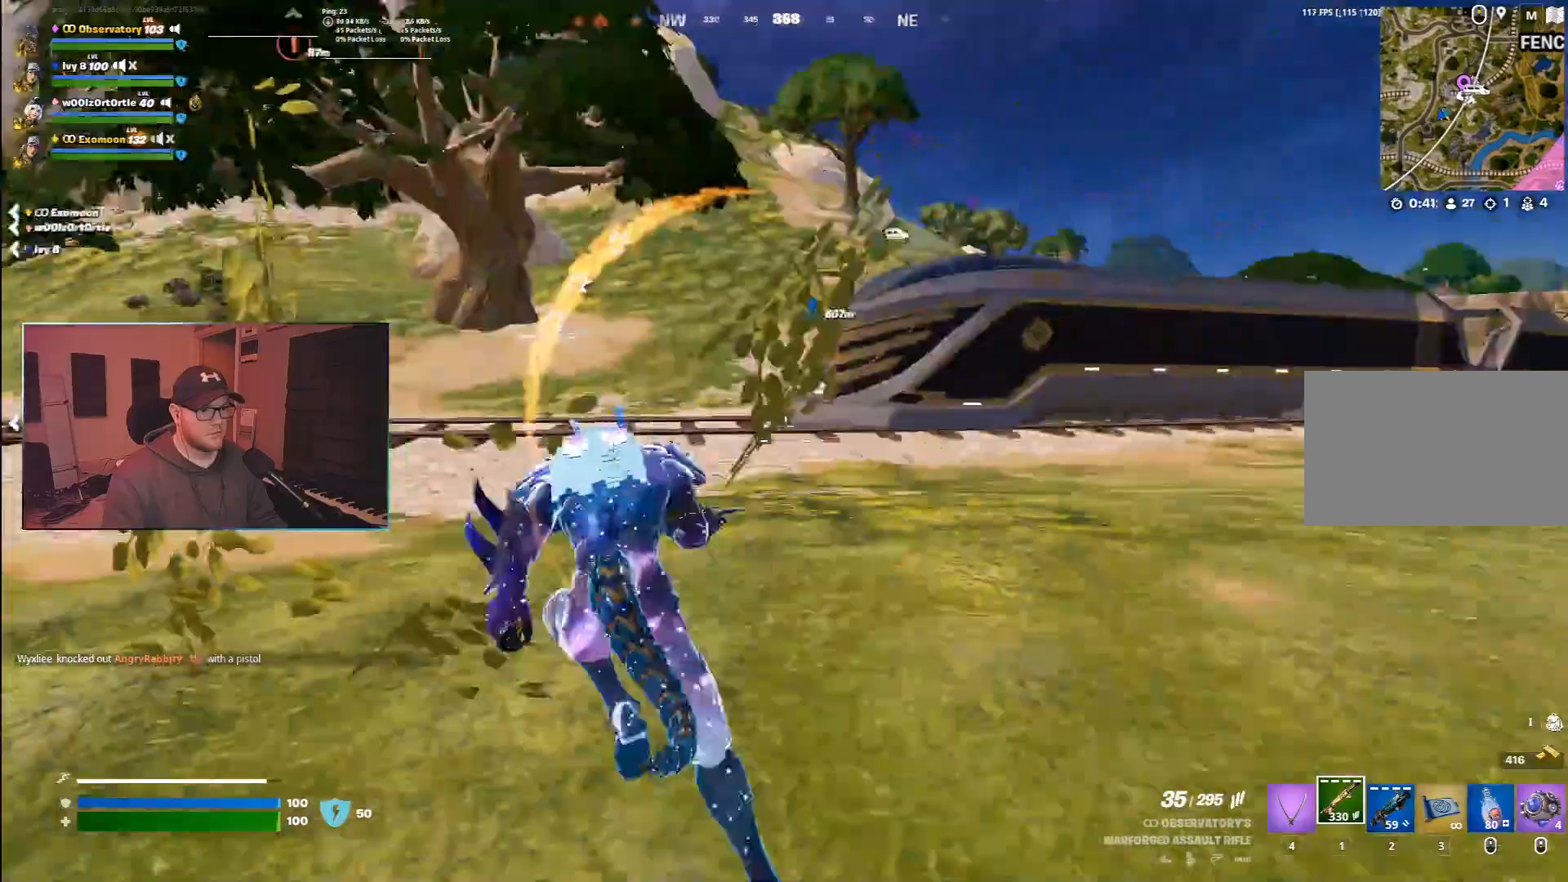
{"keys": ["w"], "mouse": [], "events": [[217, "a", "up"], [250, "ctrl", "down"], [383, "ctrl", "up"]]}